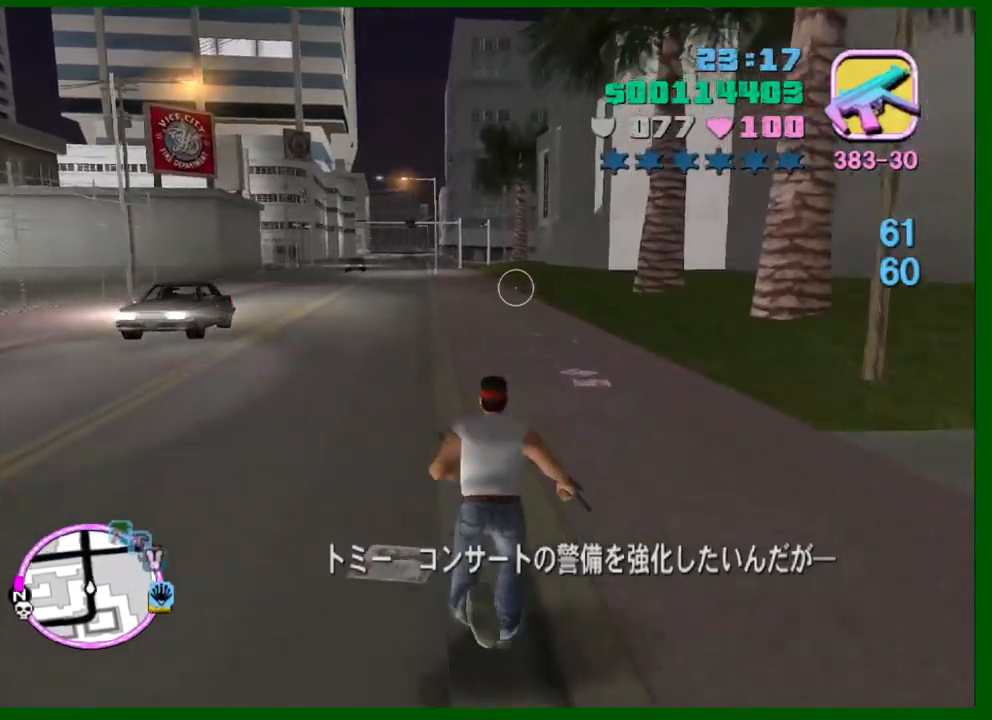
Gameplay with keyboard and mouse; each line is a JSON object with the keys and mouse buttons held at the frame after it. "events" lists presses ("down") and releases ("up") of "1", "2", "3", "4", "5", "a", "c", "caps_lock", "ctrl", "d", "down", "e", "escape", "f", "f1", "f2", "f3", "g", "h", "q", "right", "s", "shift", "space", "tab", "up", "v", "w", "x", "y", "z", "mouse_left", "mouse_middle", "mouse_right", "mouse_wheel_up" and "mouse_wheel_down" between this image and that frame as [ms after this image, input, new state], when the widget could be followed in between. "mouse_left", "mouse_middle", "mouse_right", "mouse_wheel_up", "mouse_wheel_down" = the "left", "middle", "right", "wheel_up", "wheel_down" buttons of the "mouse" list. No other keys are recorded. Not read: left mouse_move.
{"keys": ["shift", "w"], "mouse": [], "events": [[34, "shift", "up"], [134, "shift", "down"], [217, "shift", "up"], [317, "shift", "down"], [367, "shift", "up"], [450, "shift", "down"]]}
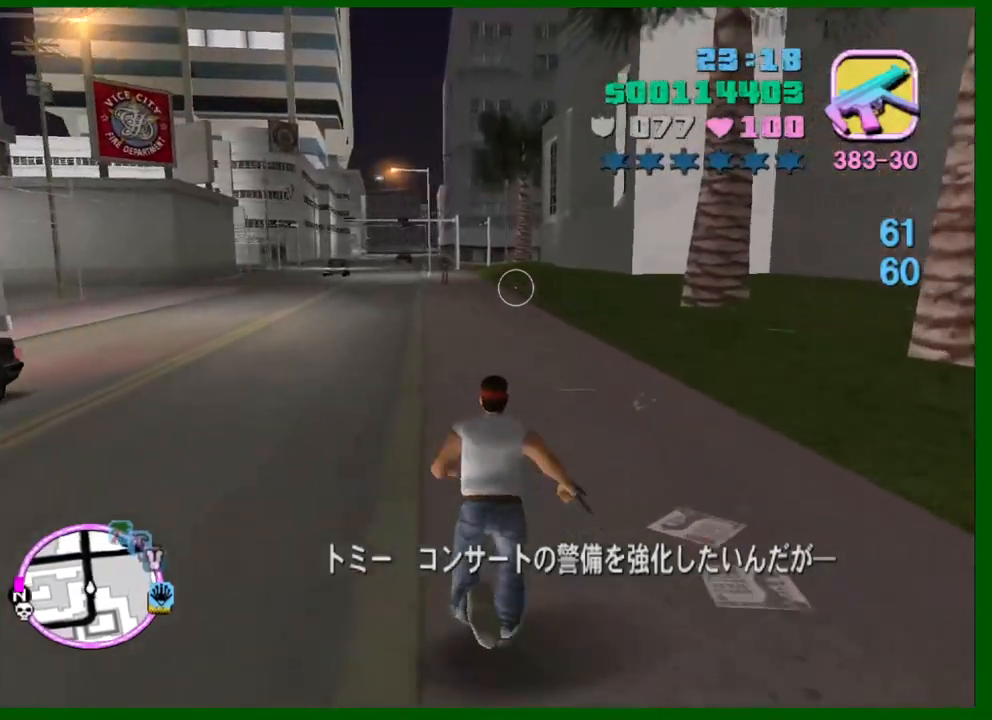
{"keys": ["shift", "w"], "mouse": [], "events": [[50, "shift", "up"], [150, "shift", "down"], [234, "shift", "up"], [334, "shift", "down"], [384, "shift", "up"], [467, "shift", "down"]]}
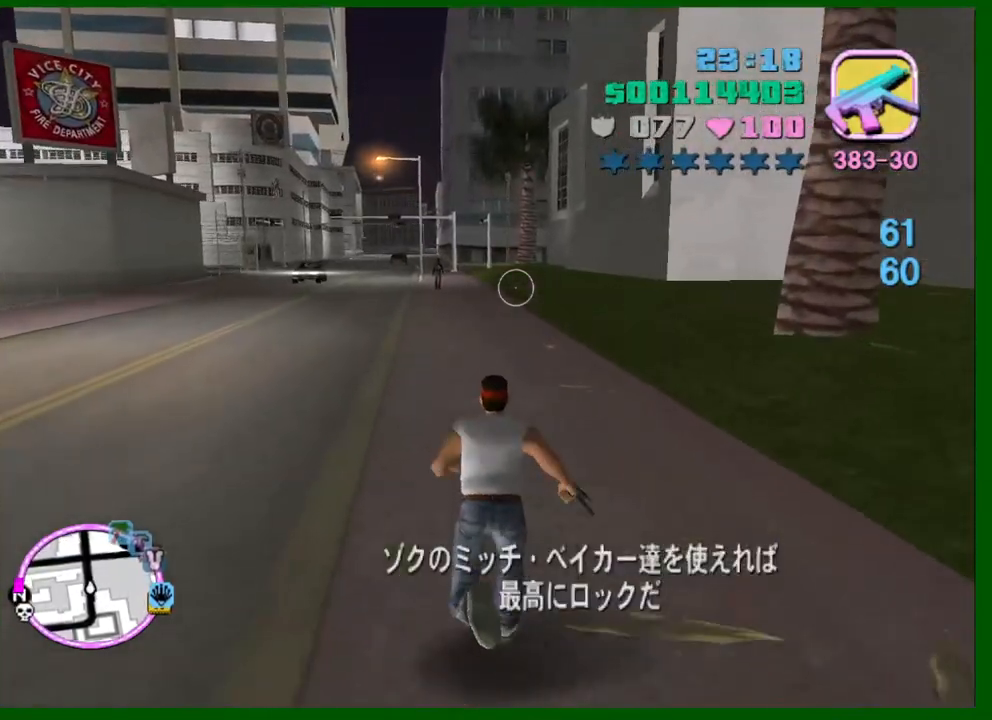
{"keys": ["shift", "w"], "mouse": [], "events": [[67, "shift", "up"], [167, "shift", "down"], [250, "shift", "up"], [350, "shift", "down"], [400, "shift", "up"], [484, "shift", "down"]]}
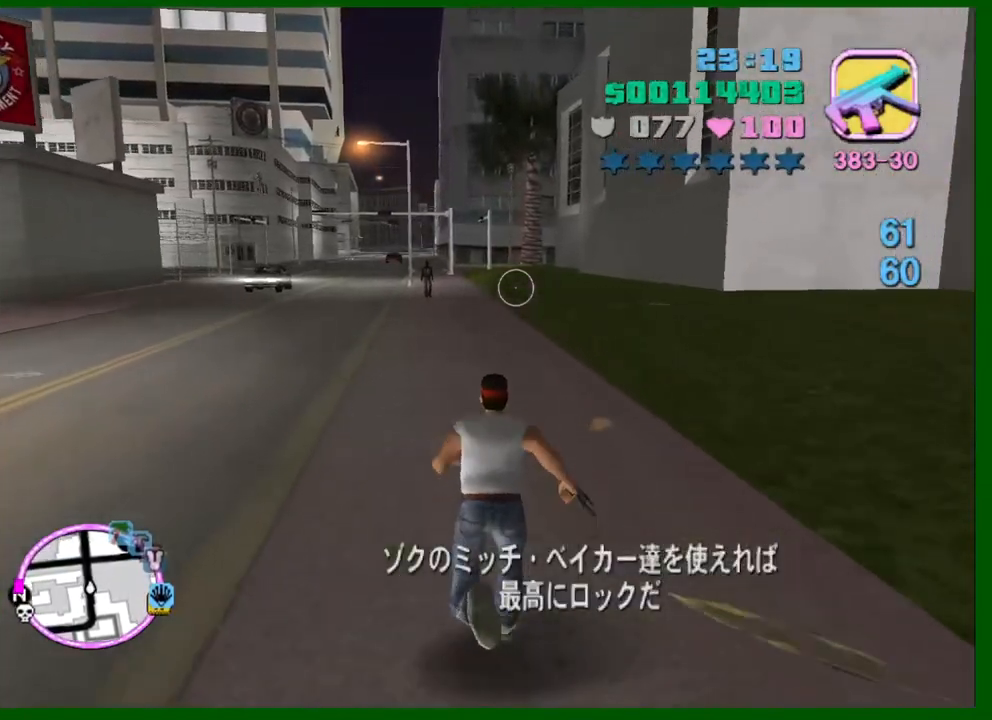
{"keys": ["shift", "w"], "mouse": [], "events": [[84, "shift", "up"], [184, "shift", "down"], [267, "shift", "up"], [367, "shift", "down"], [417, "shift", "up"], [500, "shift", "down"]]}
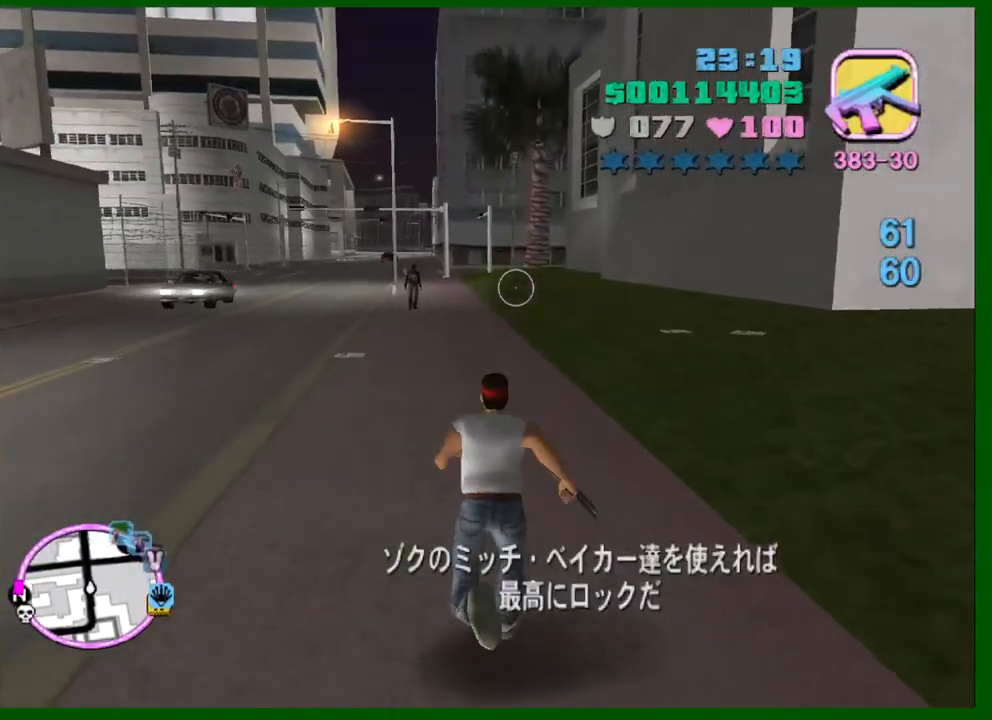
{"keys": ["w"], "mouse": [], "events": [[100, "shift", "up"], [200, "shift", "down"], [284, "shift", "up"], [384, "shift", "down"], [434, "shift", "up"]]}
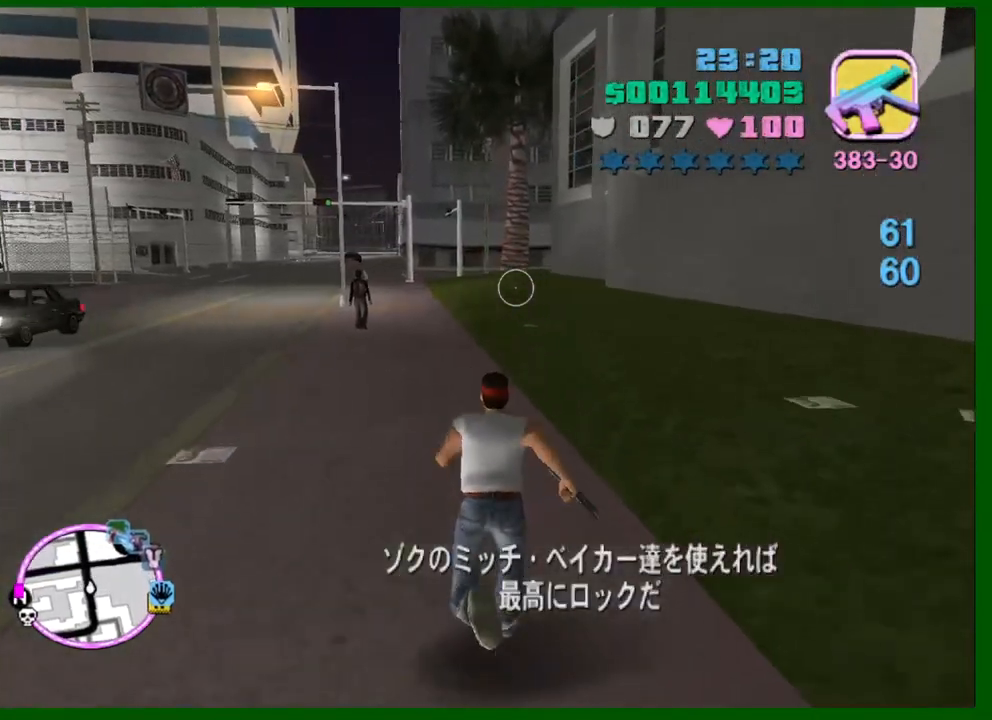
{"keys": ["w"], "mouse": [], "events": [[17, "shift", "down"], [117, "shift", "up"], [217, "shift", "down"], [300, "shift", "up"], [400, "shift", "down"], [500, "shift", "up"]]}
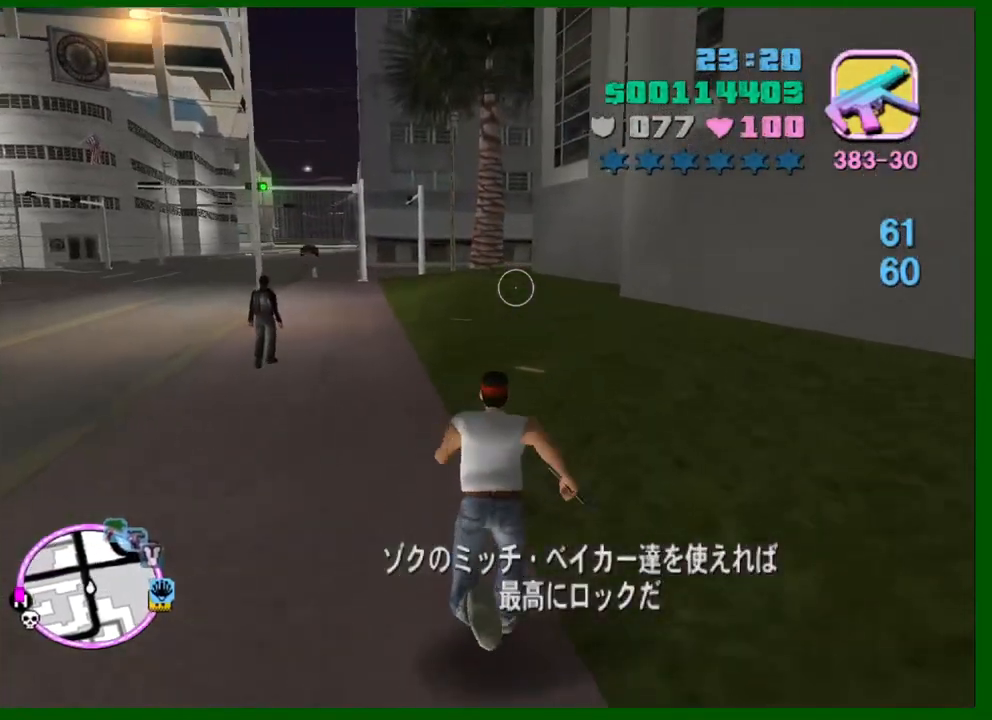
{"keys": ["w"], "mouse": [], "events": [[34, "shift", "down"], [134, "shift", "up"], [234, "shift", "down"], [317, "shift", "up"], [417, "shift", "down"], [500, "shift", "up"]]}
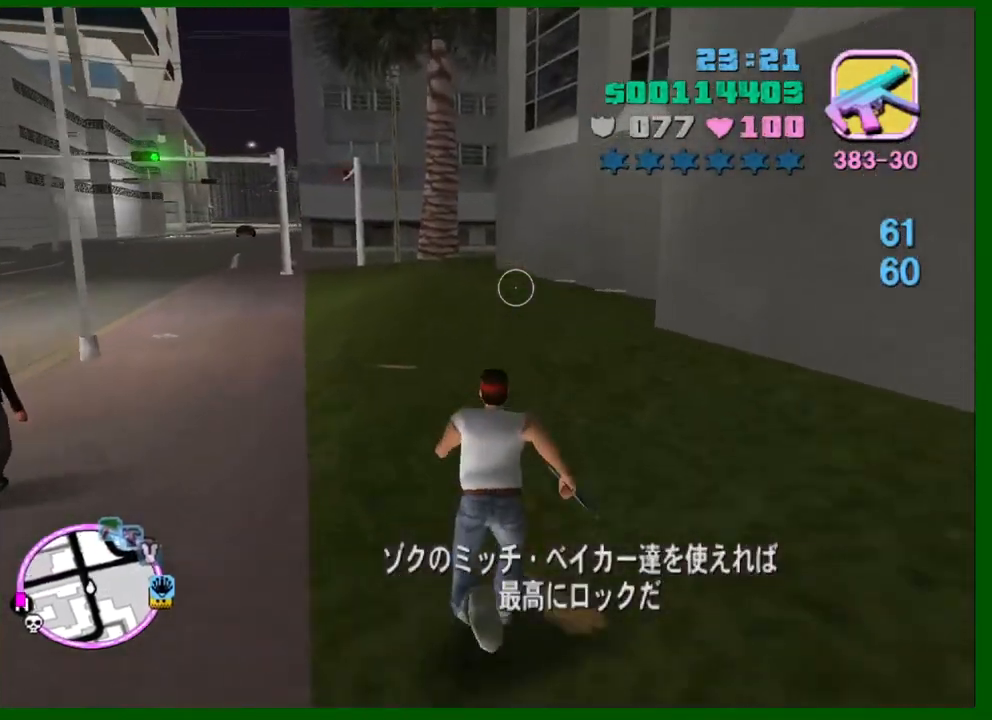
{"keys": ["shift", "w"], "mouse": [], "events": [[100, "shift", "down"], [150, "shift", "up"], [234, "shift", "down"], [334, "shift", "up"], [434, "shift", "down"]]}
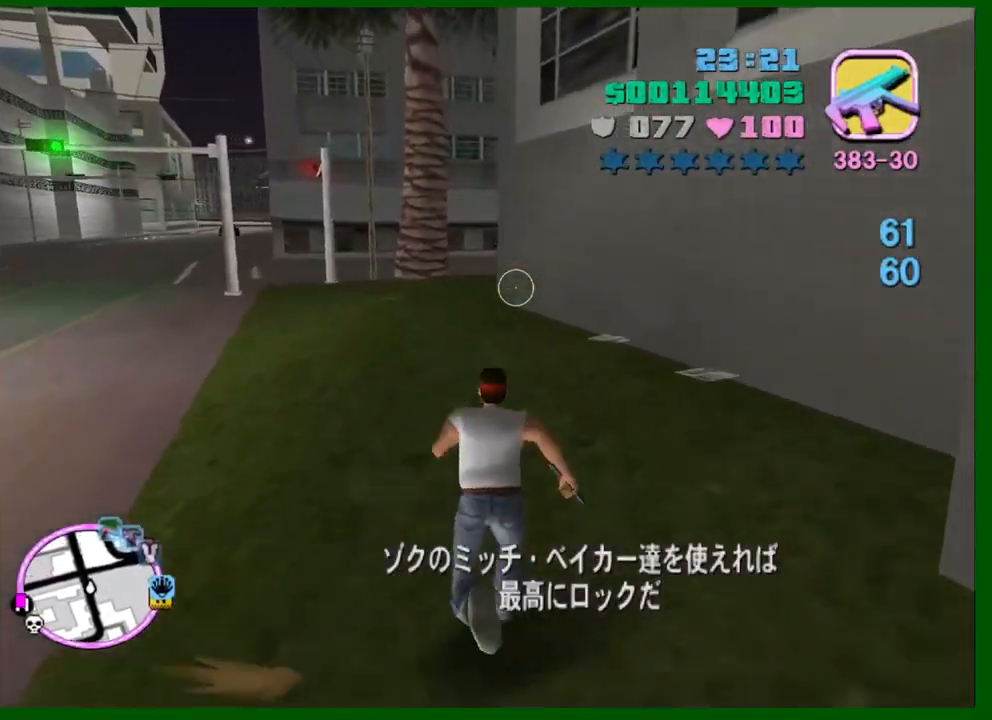
{"keys": ["shift", "w"], "mouse": [], "events": [[17, "shift", "up"], [117, "shift", "down"], [200, "shift", "up"], [250, "shift", "down"], [350, "shift", "up"], [450, "shift", "down"]]}
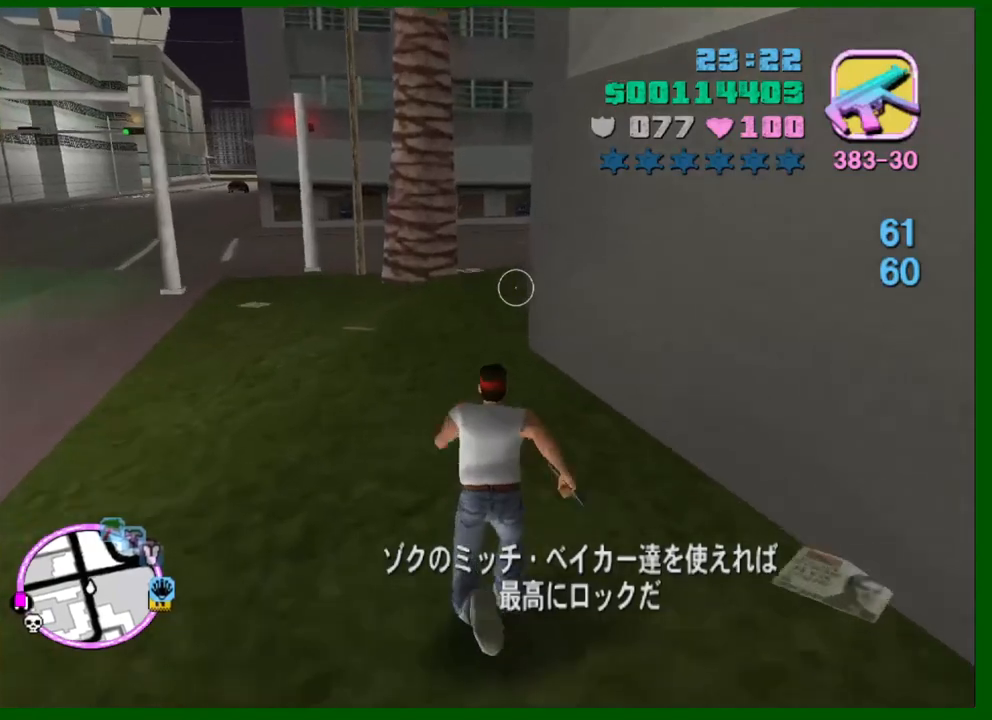
{"keys": ["shift", "w"], "mouse": [], "events": [[34, "shift", "up"], [134, "shift", "down"], [184, "shift", "up"], [267, "shift", "down"], [367, "shift", "up"], [467, "shift", "down"]]}
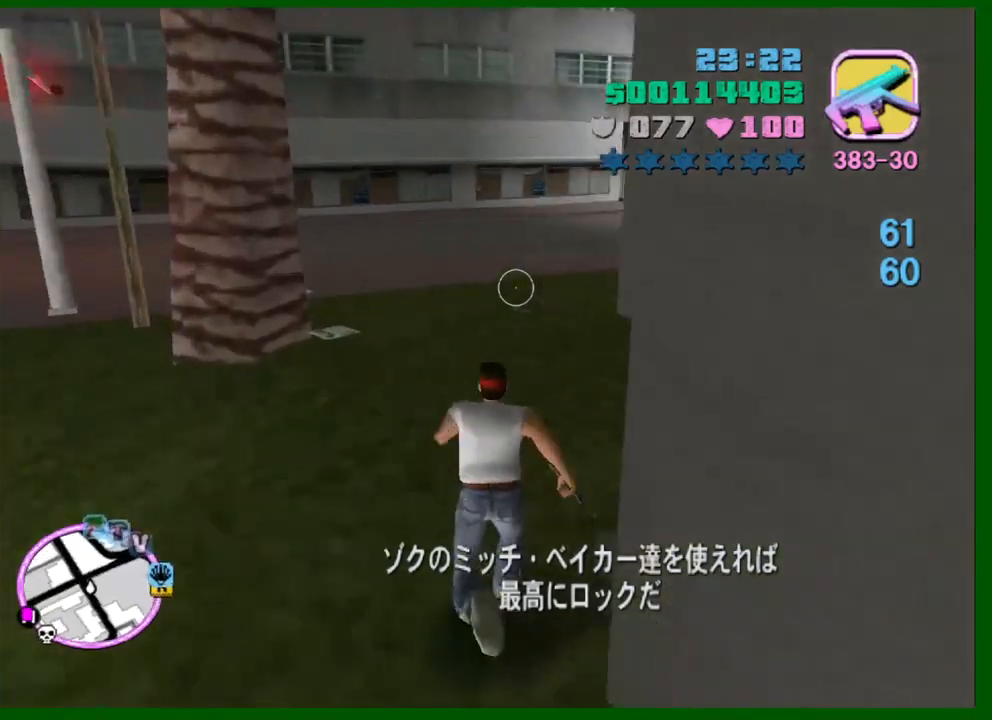
{"keys": ["shift", "w"], "mouse": [], "events": [[50, "shift", "up"], [150, "shift", "down"], [250, "shift", "up"], [334, "shift", "down"], [434, "shift", "up"], [484, "shift", "down"]]}
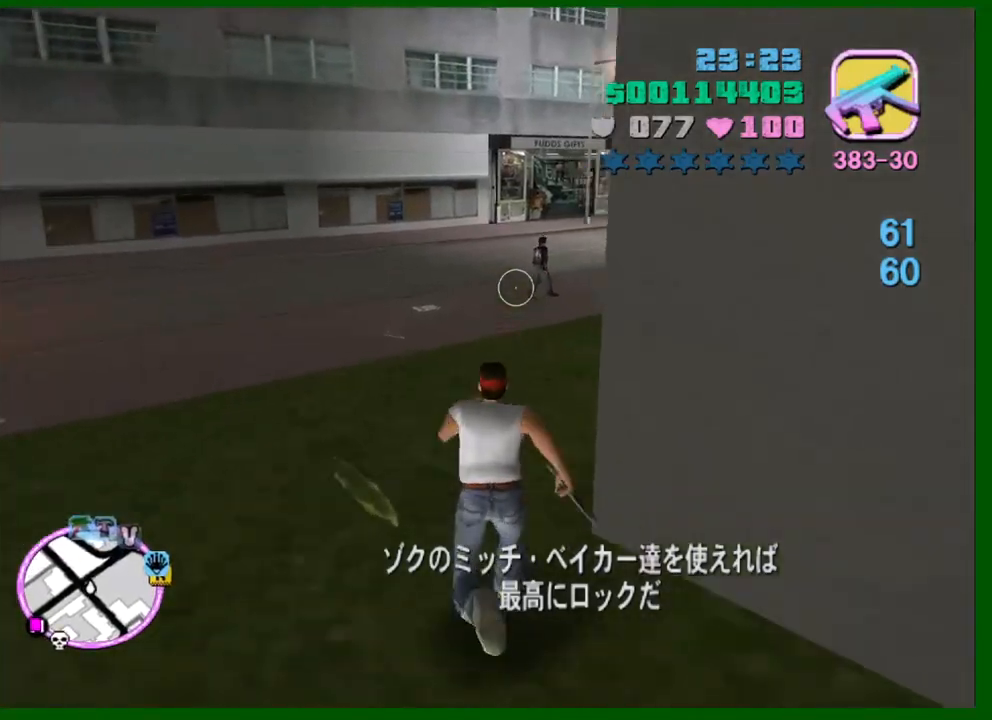
{"keys": ["w"], "mouse": [], "events": [[67, "shift", "up"], [167, "shift", "down"], [250, "shift", "up"], [350, "shift", "down"], [450, "shift", "up"]]}
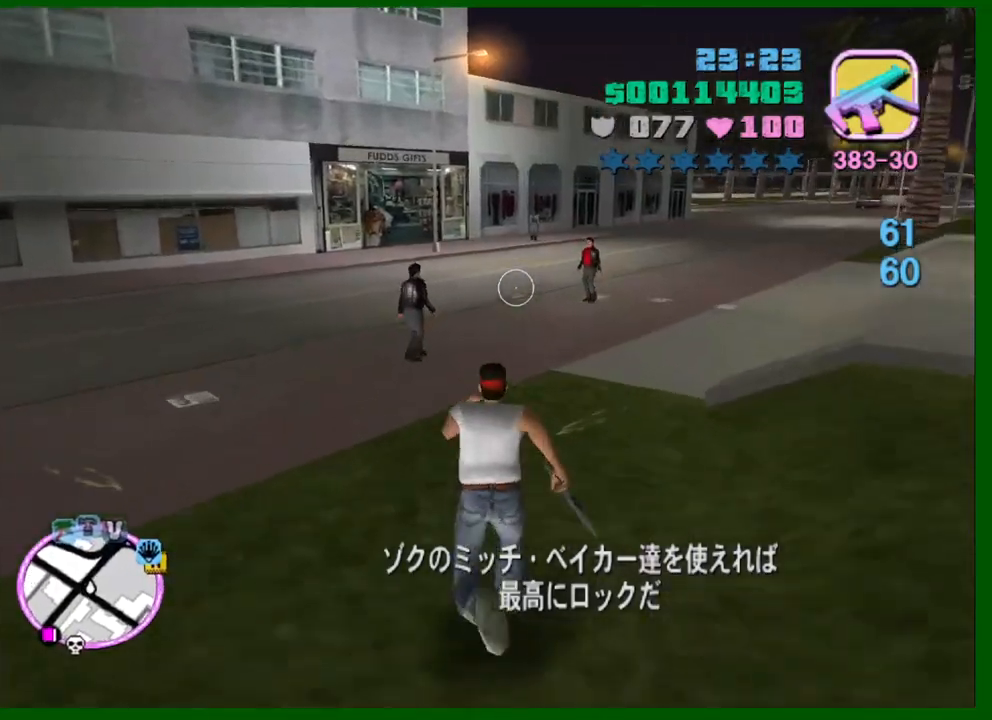
{"keys": ["w"], "mouse": [], "events": [[34, "shift", "down"], [134, "shift", "up"], [217, "shift", "down"], [267, "shift", "up"], [367, "shift", "down"], [467, "shift", "up"]]}
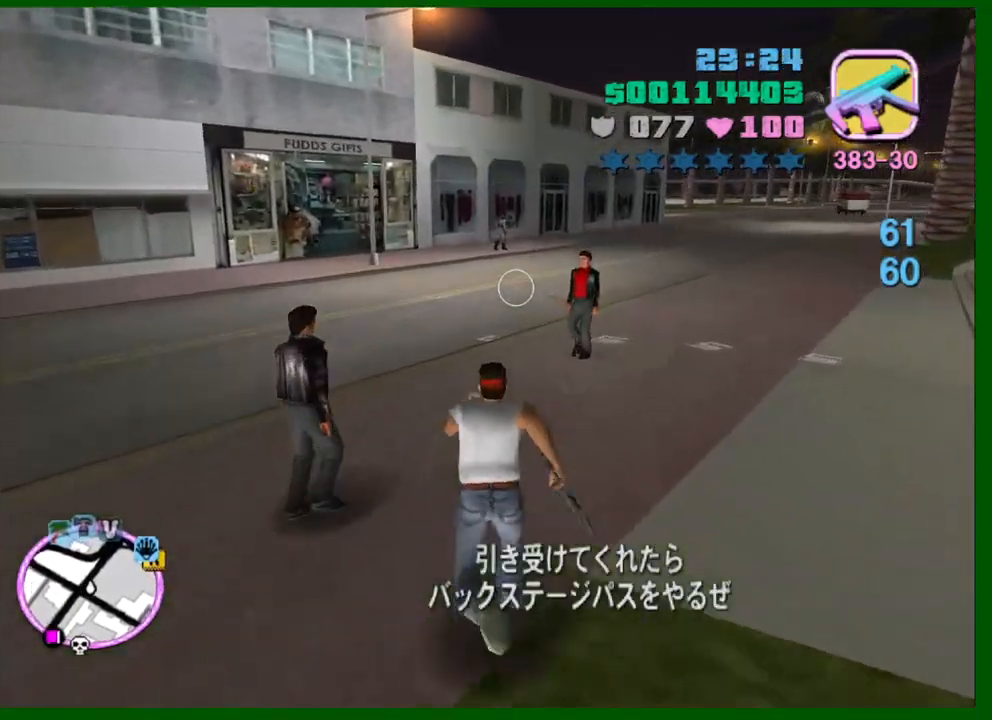
{"keys": ["w"], "mouse": [], "events": [[50, "shift", "down"], [150, "shift", "up"], [234, "shift", "down"], [334, "shift", "up"], [384, "shift", "down"], [467, "shift", "up"]]}
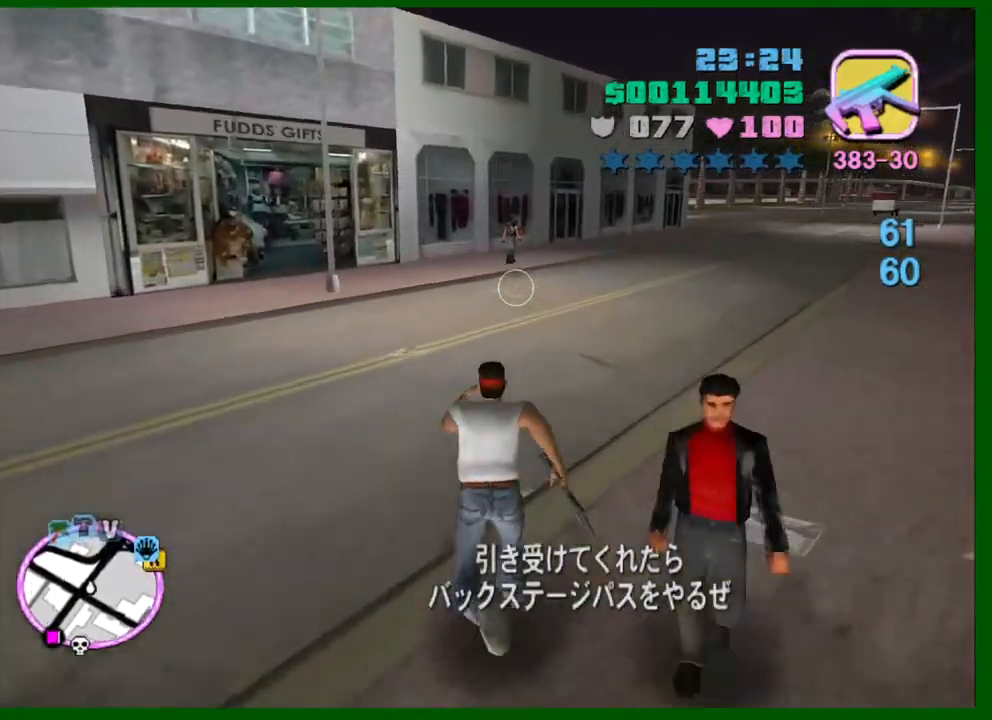
{"keys": ["d", "w"], "mouse": [], "events": [[67, "d", "down"], [67, "shift", "down"], [167, "shift", "up"], [250, "shift", "down"], [300, "shift", "up"], [400, "shift", "down"], [484, "shift", "up"]]}
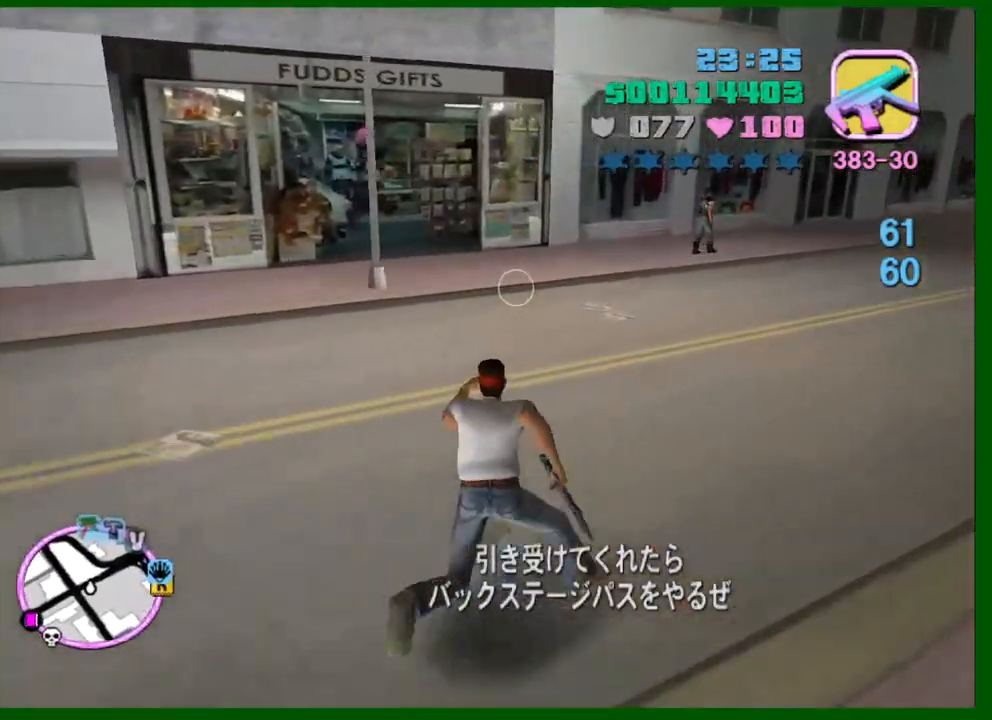
{"keys": ["d", "w"], "mouse": [], "events": [[84, "shift", "down"], [184, "shift", "up"], [267, "shift", "down"], [367, "shift", "up"], [417, "shift", "down"], [500, "shift", "up"]]}
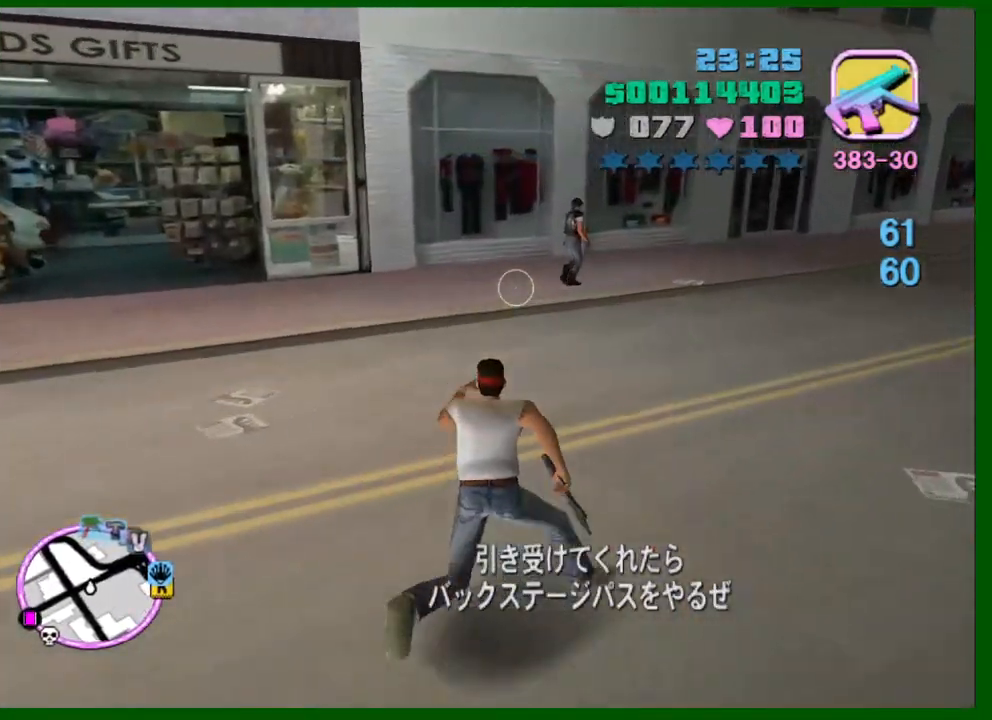
{"keys": ["d", "shift", "w"], "mouse": [], "events": [[100, "shift", "down"], [200, "shift", "up"], [284, "shift", "down"], [384, "shift", "up"], [467, "shift", "down"]]}
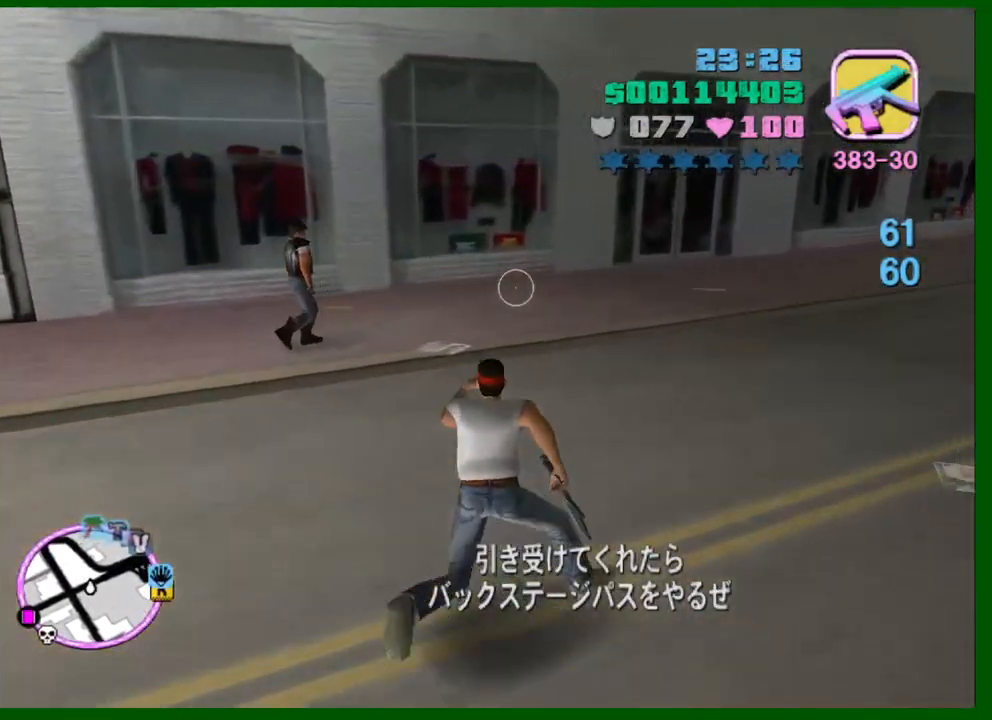
{"keys": ["d", "shift", "w"], "mouse": [], "events": [[67, "shift", "up"], [117, "shift", "down"], [217, "shift", "up"], [300, "shift", "down"], [400, "shift", "up"], [500, "shift", "down"]]}
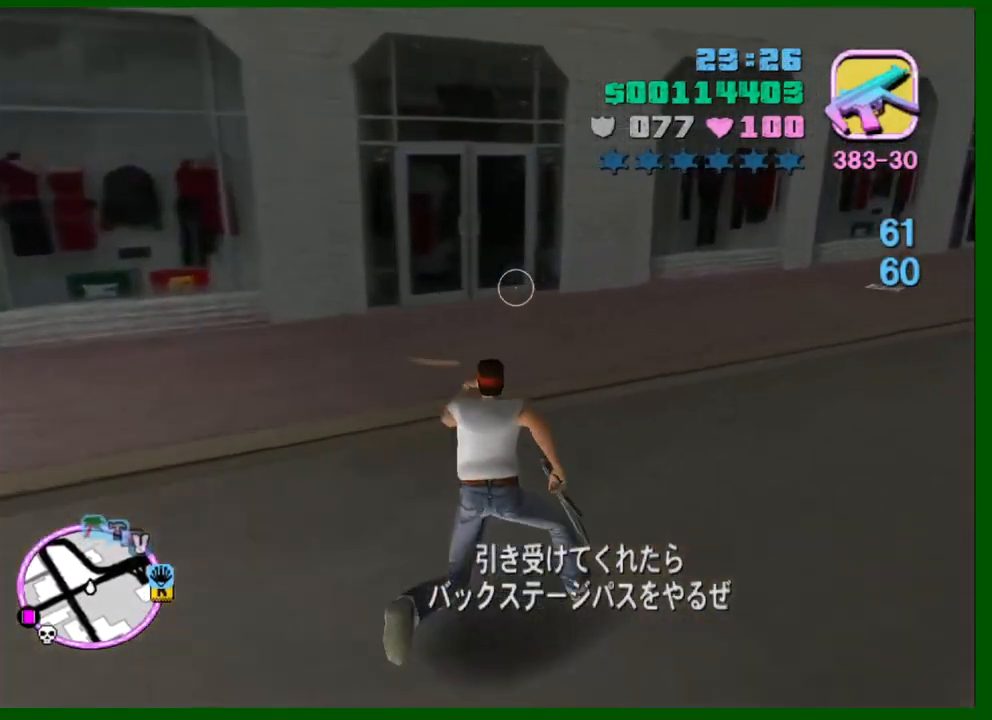
{"keys": ["d", "shift", "w"], "mouse": [], "events": [[34, "shift", "up"], [134, "shift", "down"], [234, "shift", "up"], [317, "shift", "down"], [417, "shift", "up"], [500, "shift", "down"]]}
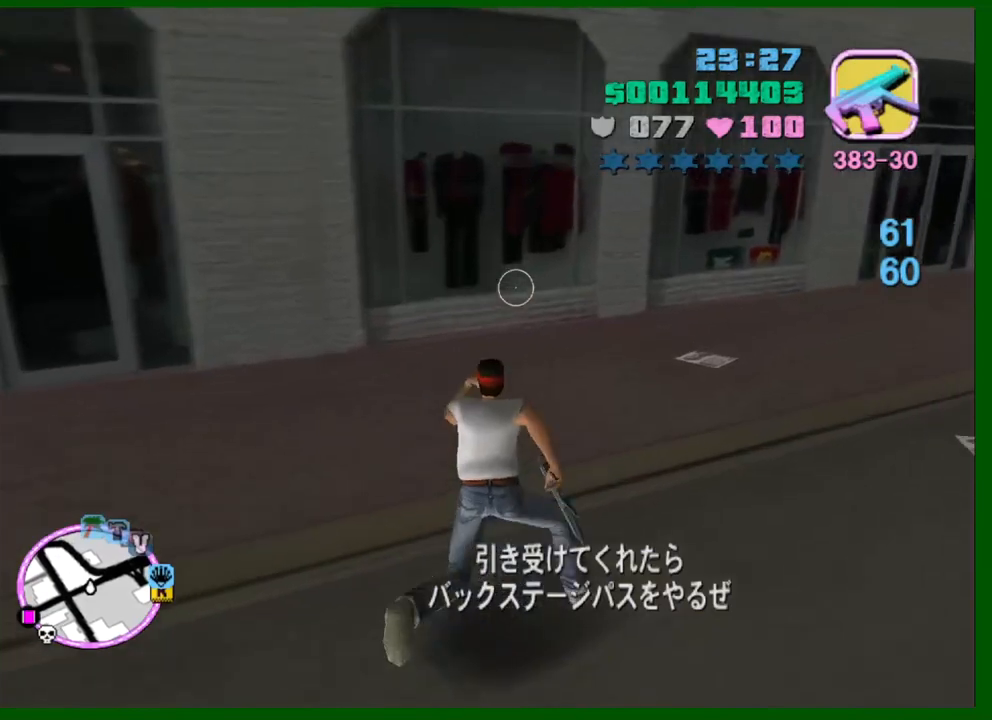
{"keys": ["d", "w"], "mouse": [], "events": [[50, "shift", "up"], [150, "shift", "down"], [234, "shift", "up"], [334, "shift", "down"], [434, "shift", "up"]]}
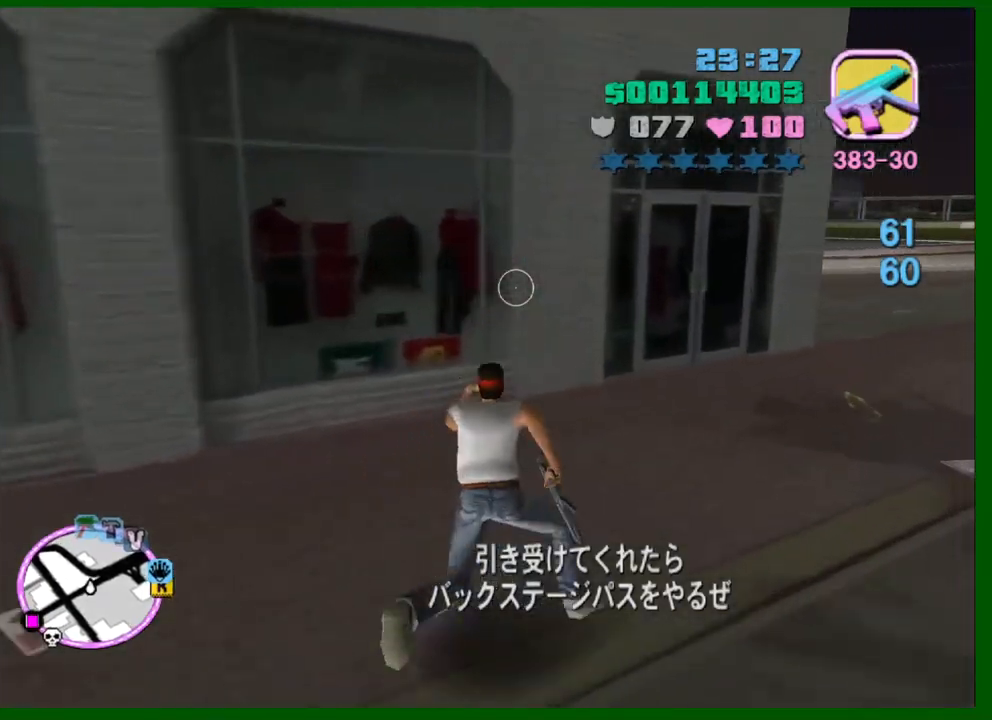
{"keys": ["shift", "w"], "mouse": [], "events": [[17, "shift", "down"], [67, "shift", "up"], [167, "shift", "down"], [217, "d", "up"], [250, "shift", "up"], [350, "shift", "down"], [400, "shift", "up"], [450, "e", "down"], [484, "e", "up"], [484, "shift", "down"]]}
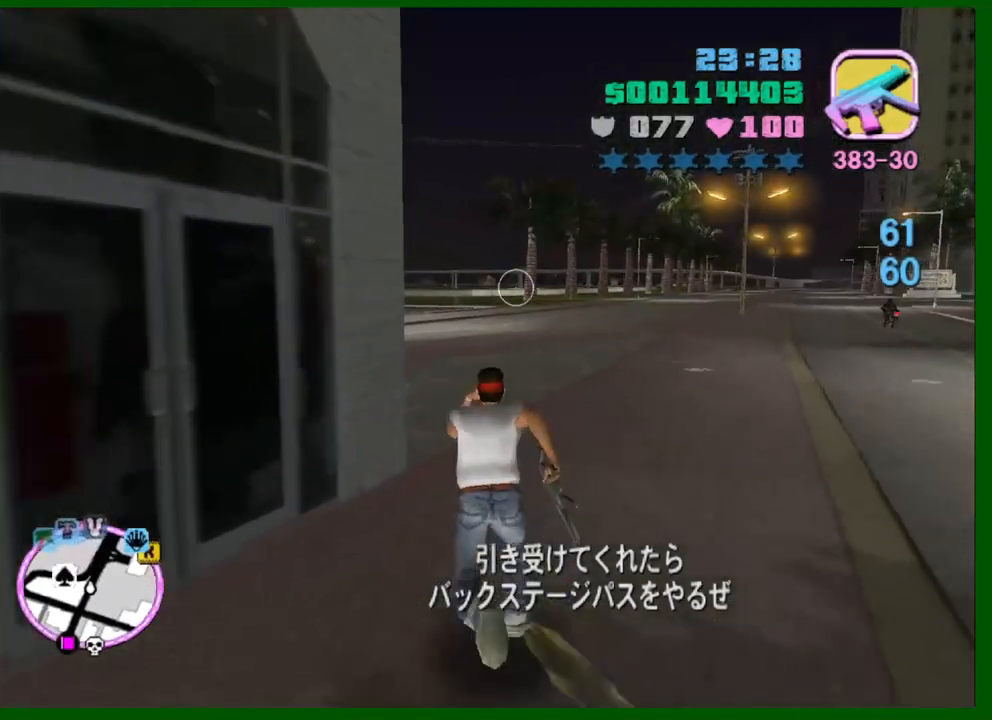
{"keys": ["shift", "w"], "mouse": [], "events": [[84, "shift", "up"], [184, "shift", "down"], [217, "shift", "up"], [267, "e", "down"], [317, "e", "up"], [317, "shift", "down"], [417, "shift", "up"], [500, "shift", "down"]]}
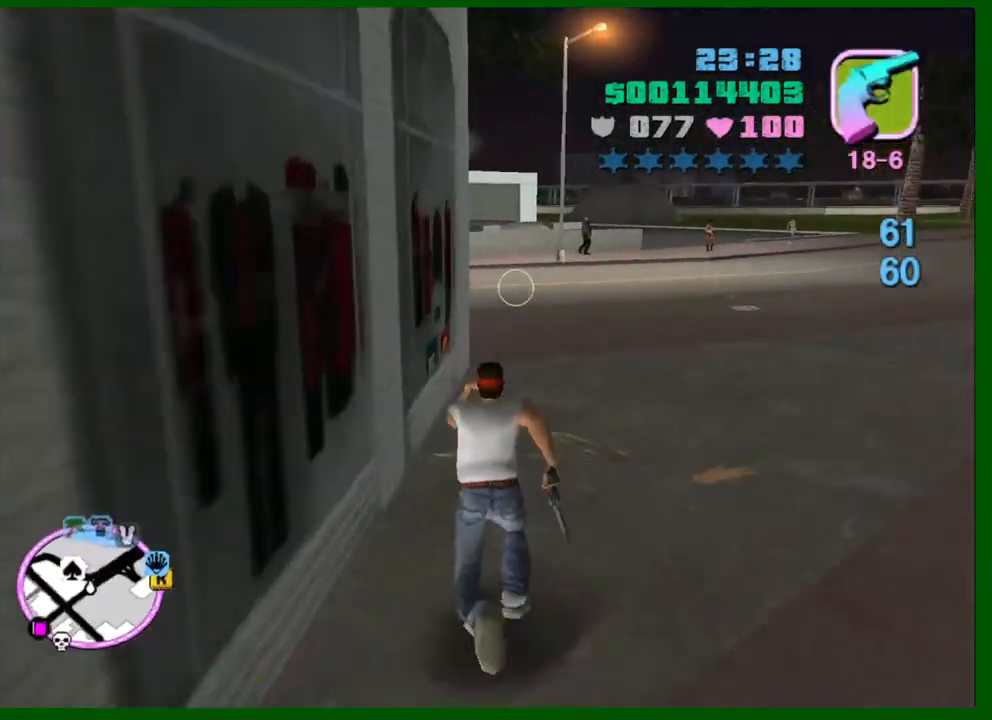
{"keys": ["w"], "mouse": [], "events": [[50, "shift", "up"], [100, "e", "down"], [150, "shift", "down"], [200, "e", "up"], [234, "shift", "up"], [284, "shift", "down"], [384, "shift", "up"]]}
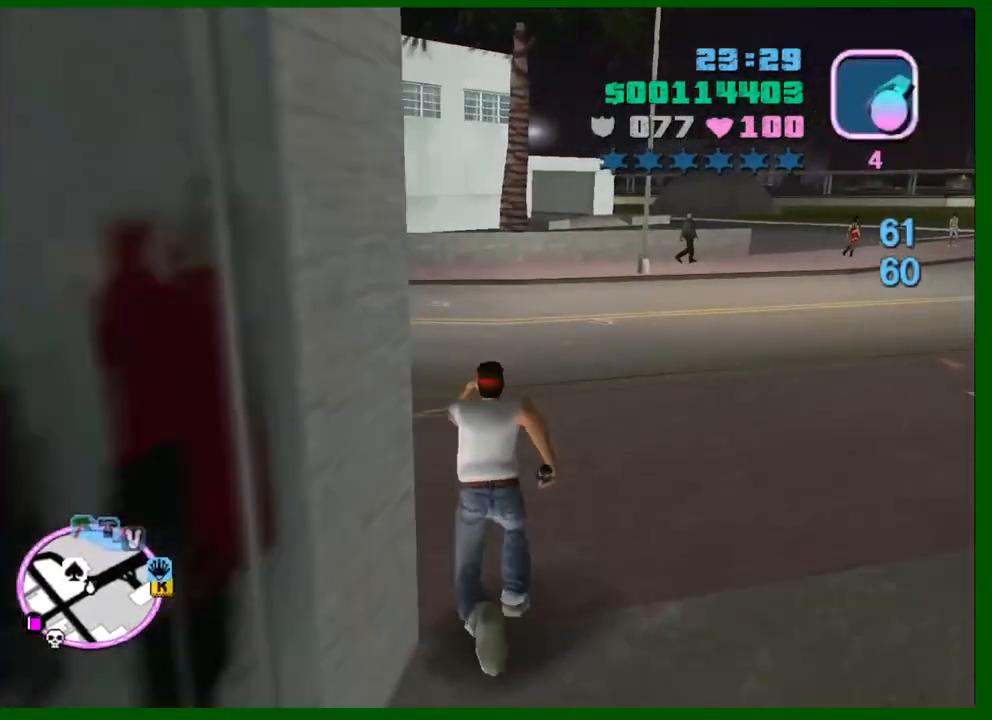
{"keys": ["shift", "w"], "mouse": [], "events": [[17, "shift", "down"], [167, "shift", "up"], [217, "shift", "down"], [300, "q", "down"], [400, "q", "up"], [400, "shift", "up"], [484, "shift", "down"]]}
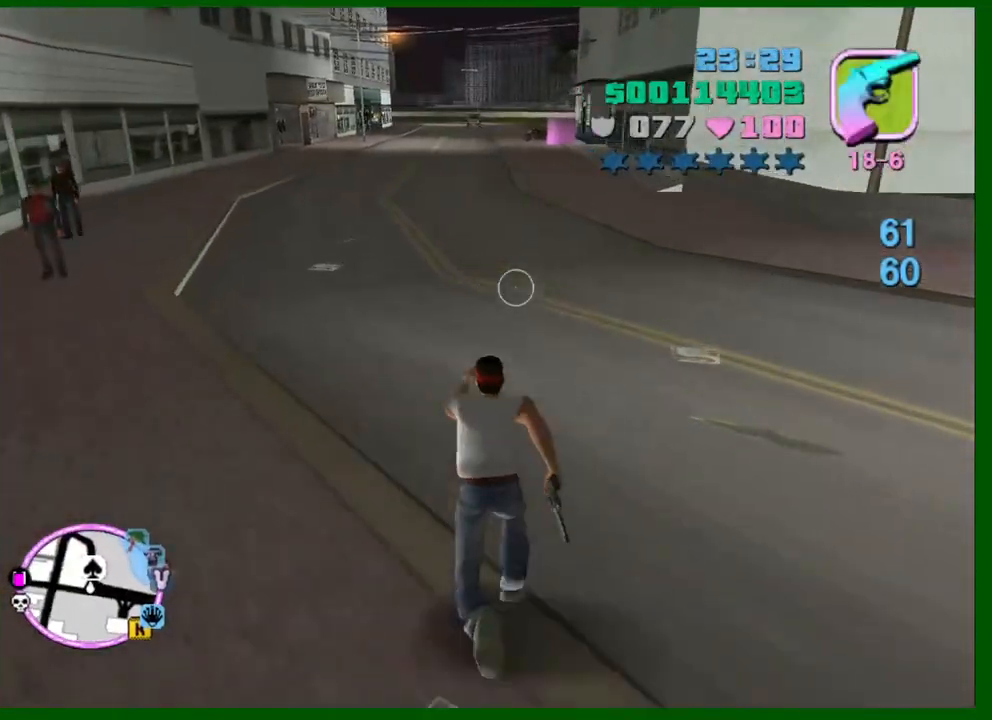
{"keys": ["shift", "w"], "mouse": [], "events": [[84, "shift", "up"], [134, "shift", "down"], [267, "q", "down"], [367, "q", "up"], [367, "shift", "up"], [450, "shift", "down"]]}
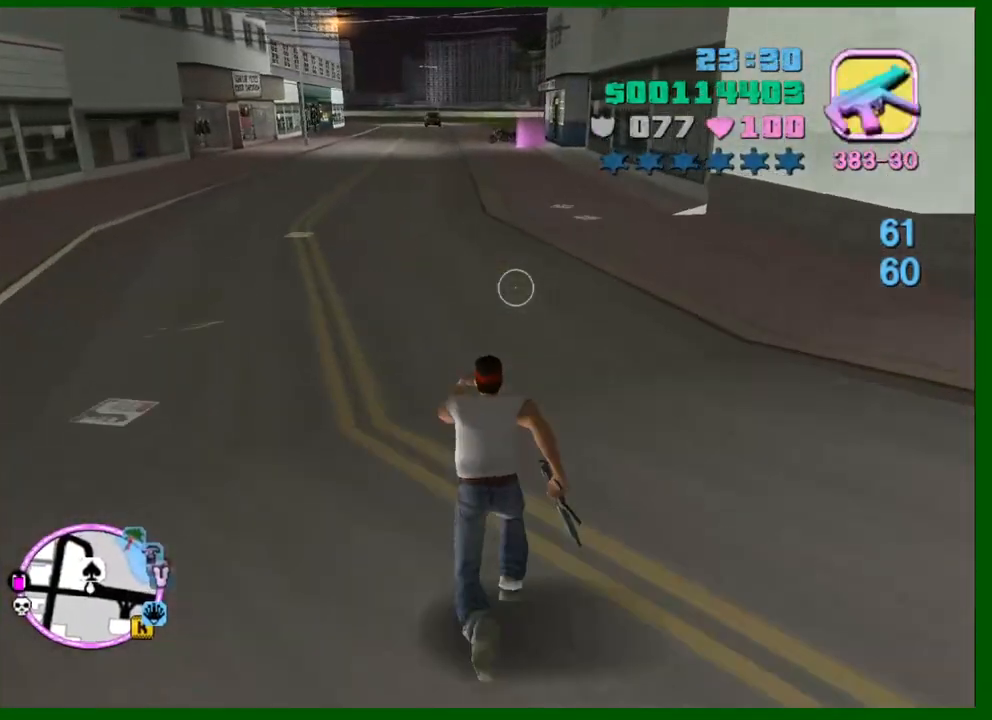
{"keys": ["shift", "w"], "mouse": [], "events": [[50, "shift", "up"], [100, "shift", "down"]]}
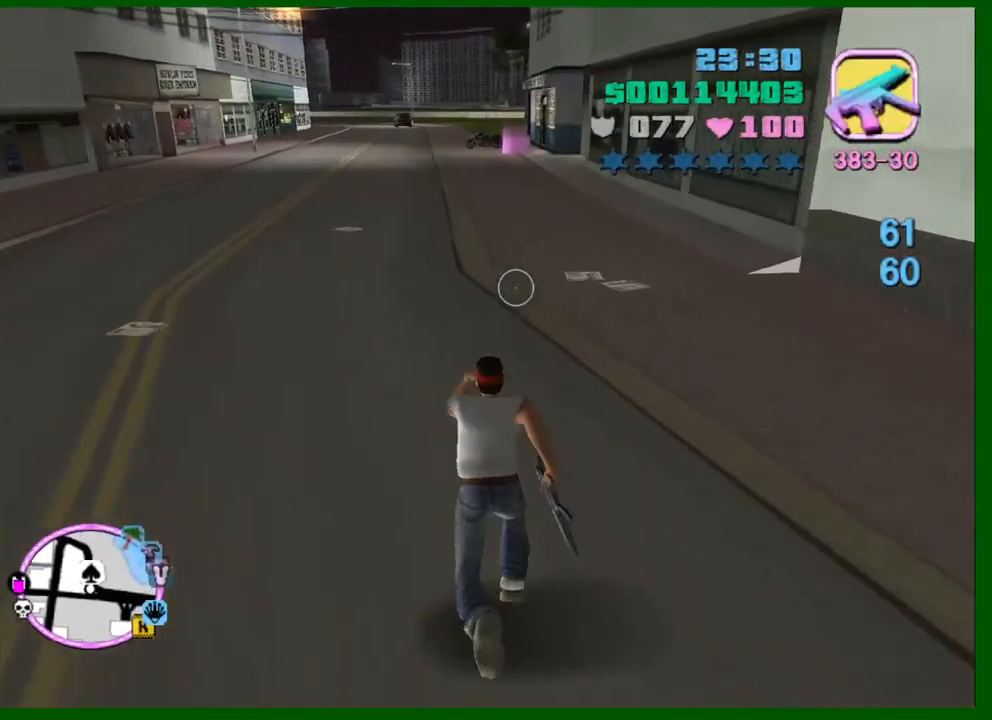
{"keys": ["shift", "w"], "mouse": [], "events": []}
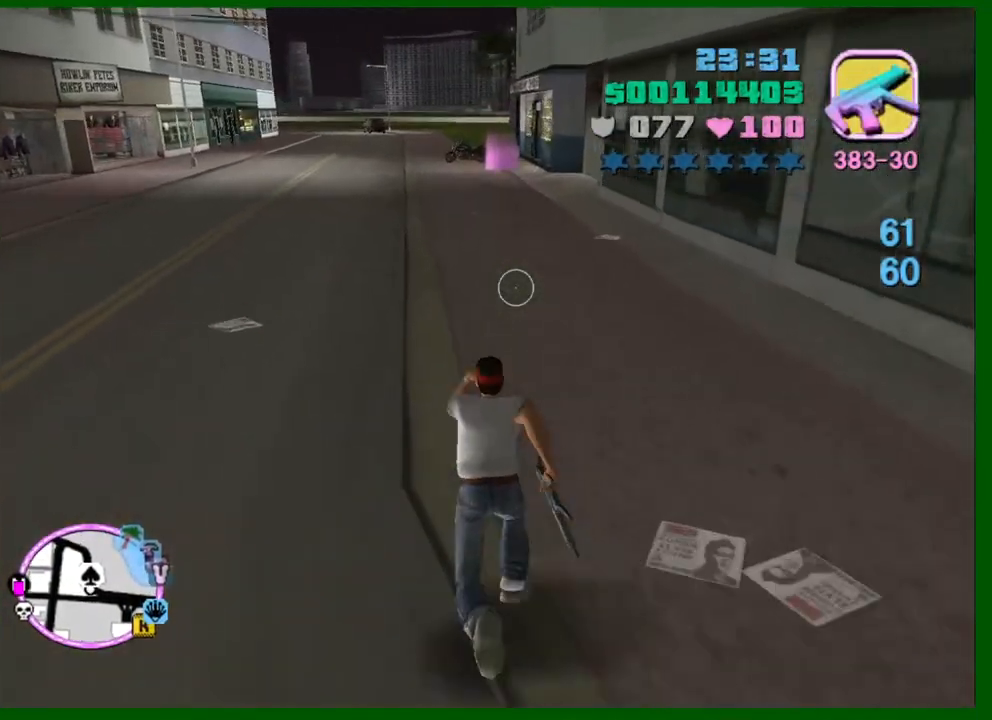
{"keys": ["shift", "w"], "mouse": [], "events": []}
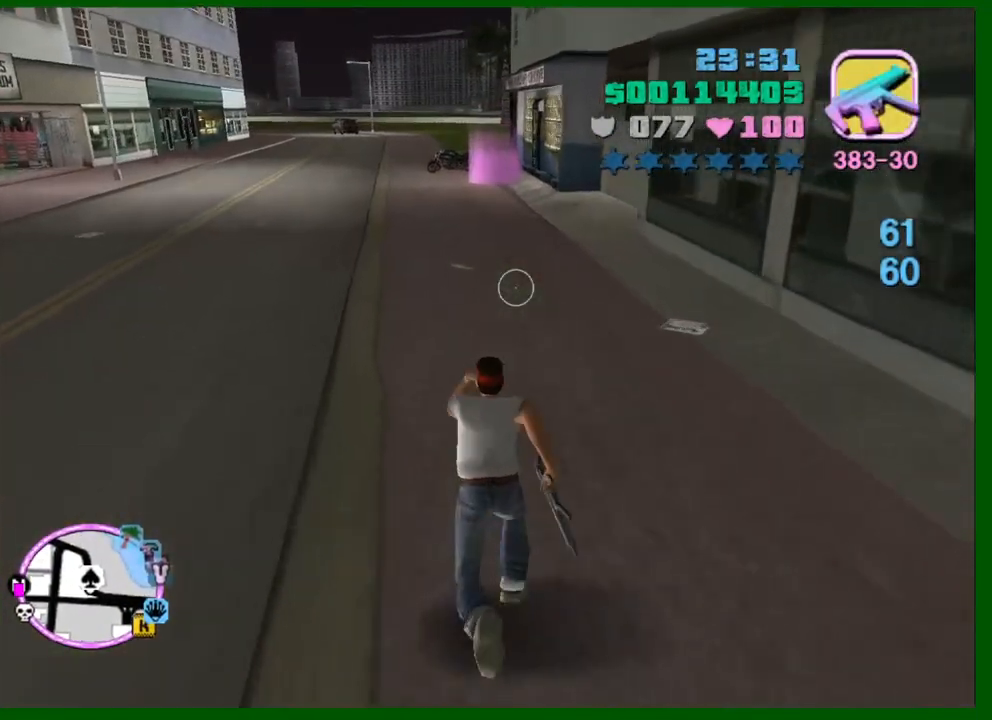
{"keys": ["shift", "w"], "mouse": [], "events": []}
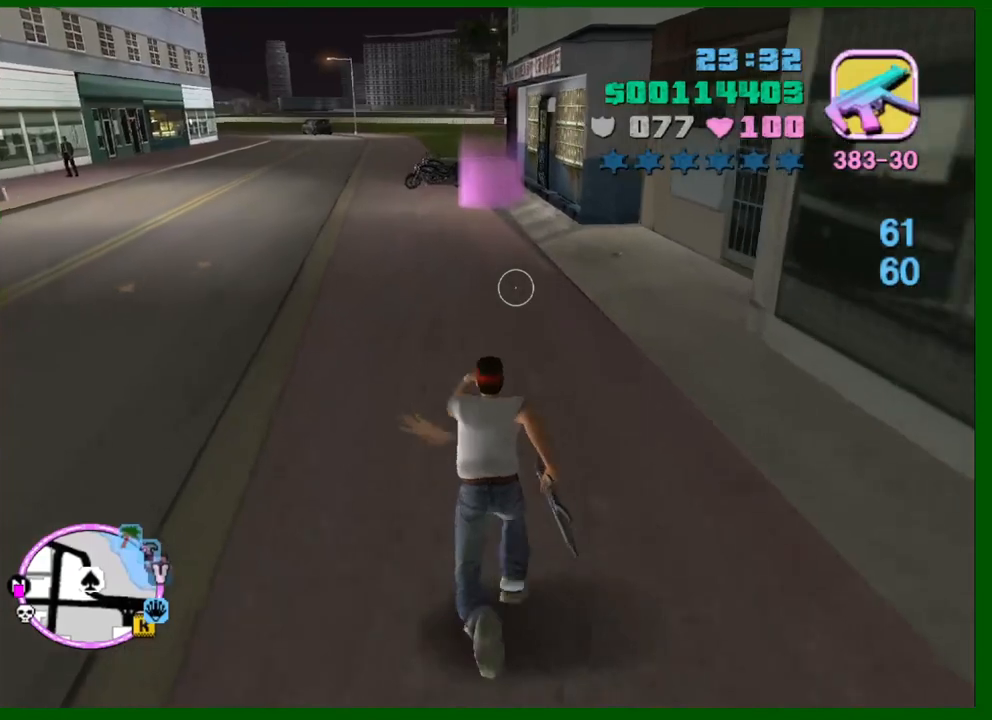
{"keys": ["shift", "w"], "mouse": [], "events": []}
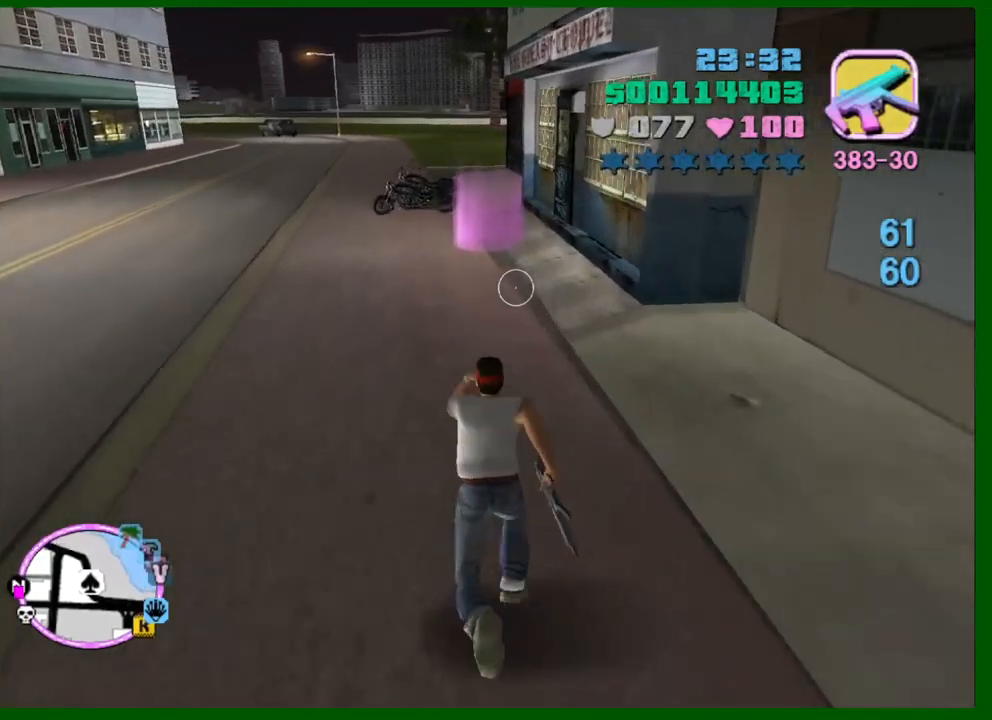
{"keys": ["shift", "w"], "mouse": [], "events": []}